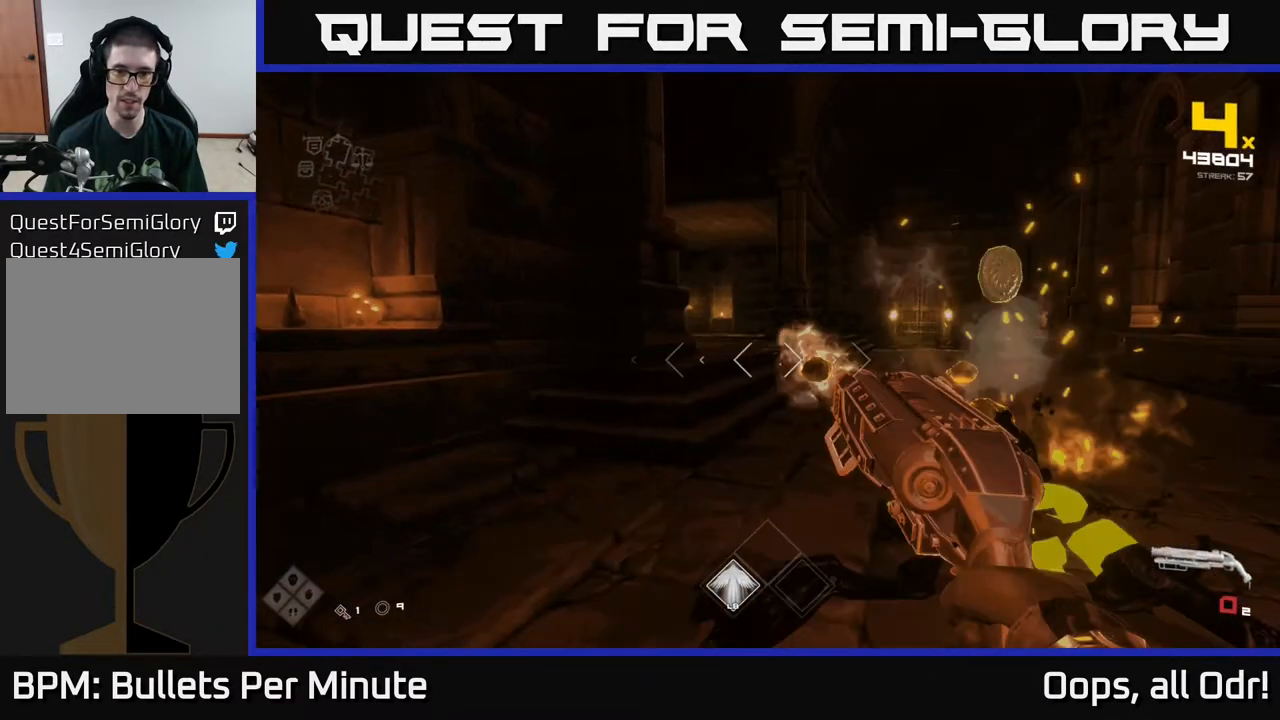
Gameplay with a controller (Xbox layout); each line is a JSON object with the inputs held at the frame after it (dt_ms = milliseconds from this image to that frame). "events" lists button and stick changes between this image and that frame as [ms after this image, input, new state], when the widget could be followed in between.
{"dt_ms": 500, "buttons": [], "left_stick": "center", "right_stick": "center", "events": [[200, "left_stick", "center"]]}
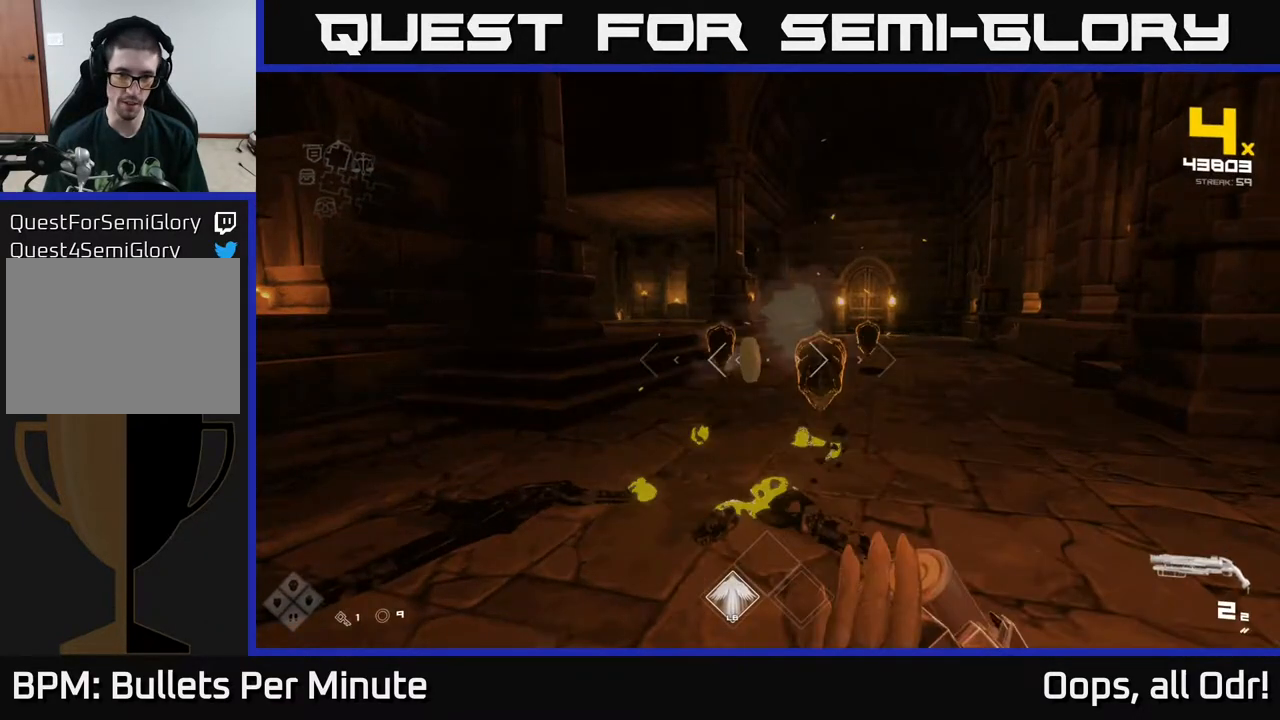
{"dt_ms": 500, "buttons": [], "left_stick": "center", "right_stick": "center", "events": [[33, "left_stick", "up-left"], [117, "left_stick", "center"], [250, "R2", "down"], [250, "left_stick", "down"], [333, "R2", "up"], [467, "left_stick", "center"]]}
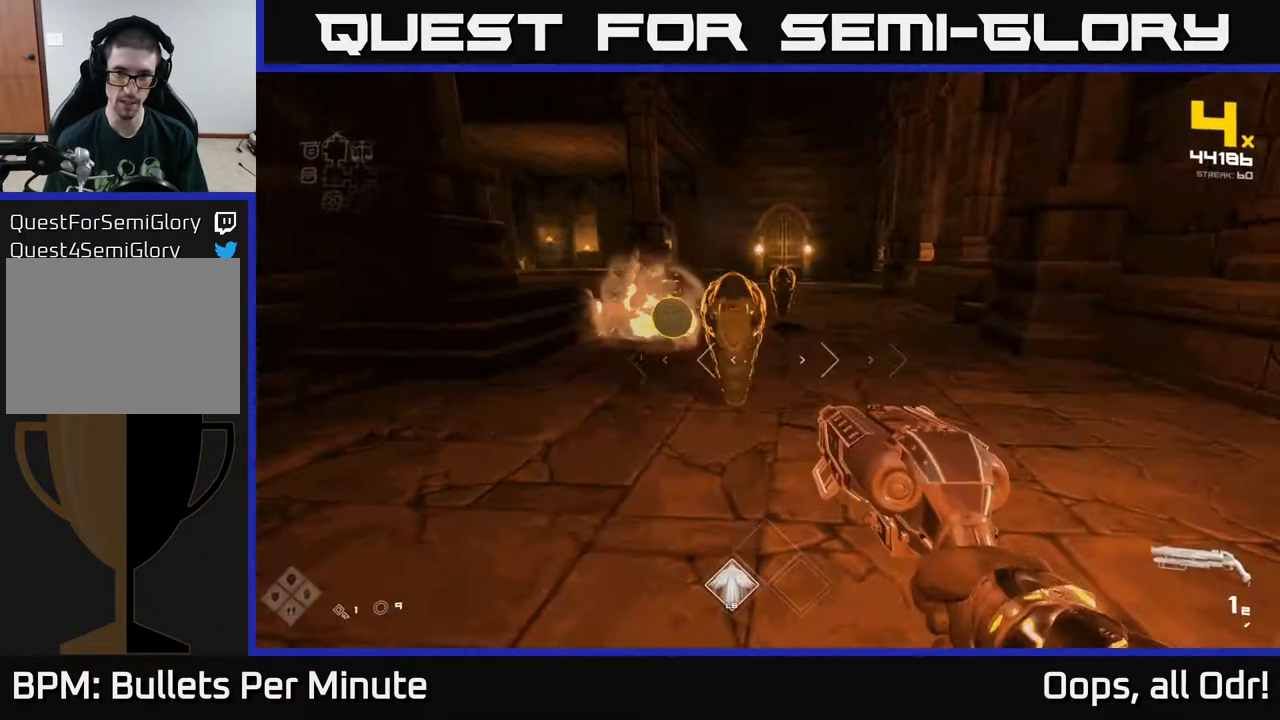
{"dt_ms": 500, "buttons": [], "left_stick": "center", "right_stick": "center", "events": [[150, "left_stick", "down"], [350, "left_stick", "center"]]}
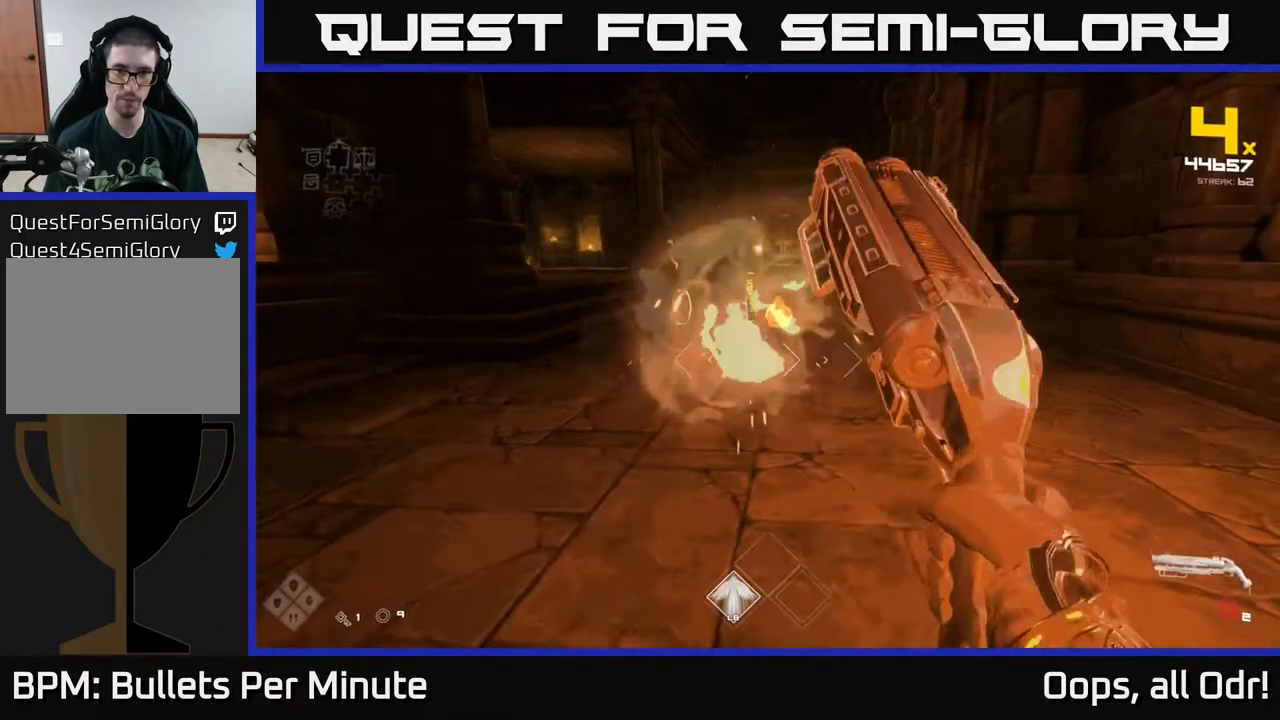
{"dt_ms": 500, "buttons": [], "left_stick": "up", "right_stick": "center", "events": [[67, "left_stick", "up"], [300, "left_stick", "center"], [500, "left_stick", "up"]]}
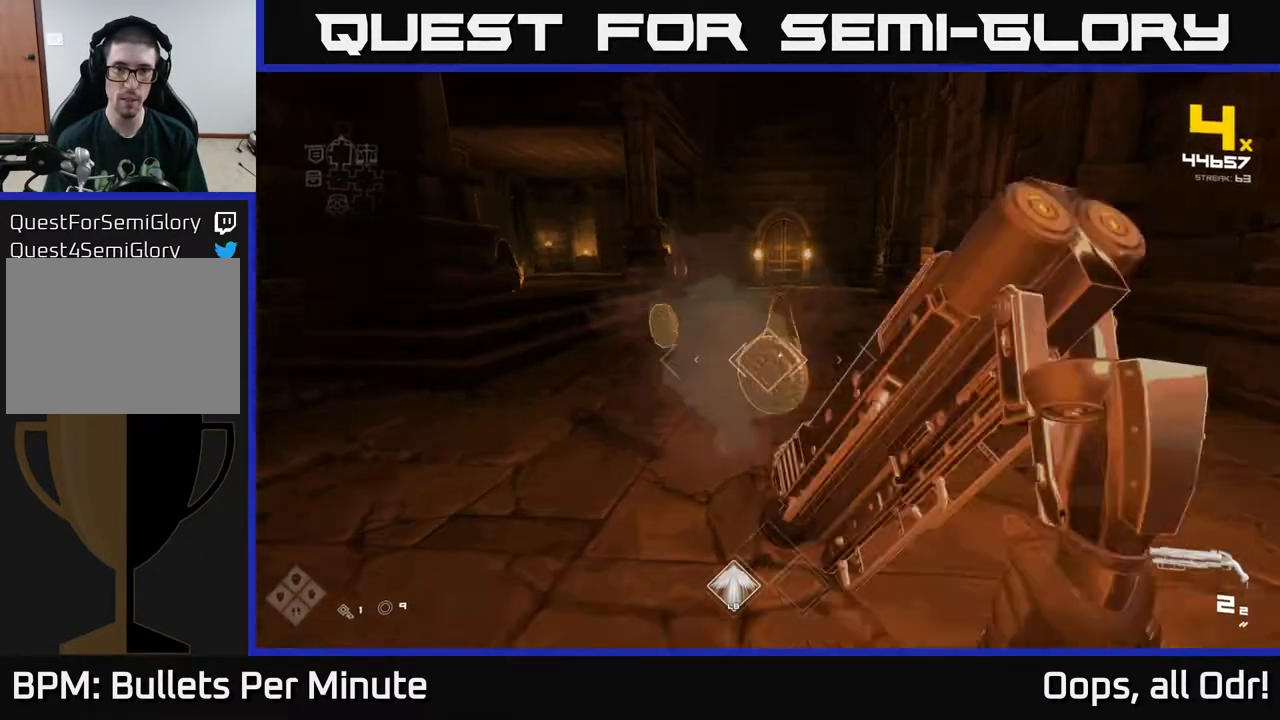
{"dt_ms": 500, "buttons": [], "left_stick": "up-left", "right_stick": "left", "events": [[117, "R2", "down"], [117, "left_stick", "center"], [350, "R2", "up"], [350, "left_stick", "up-left"], [350, "right_stick", "left"]]}
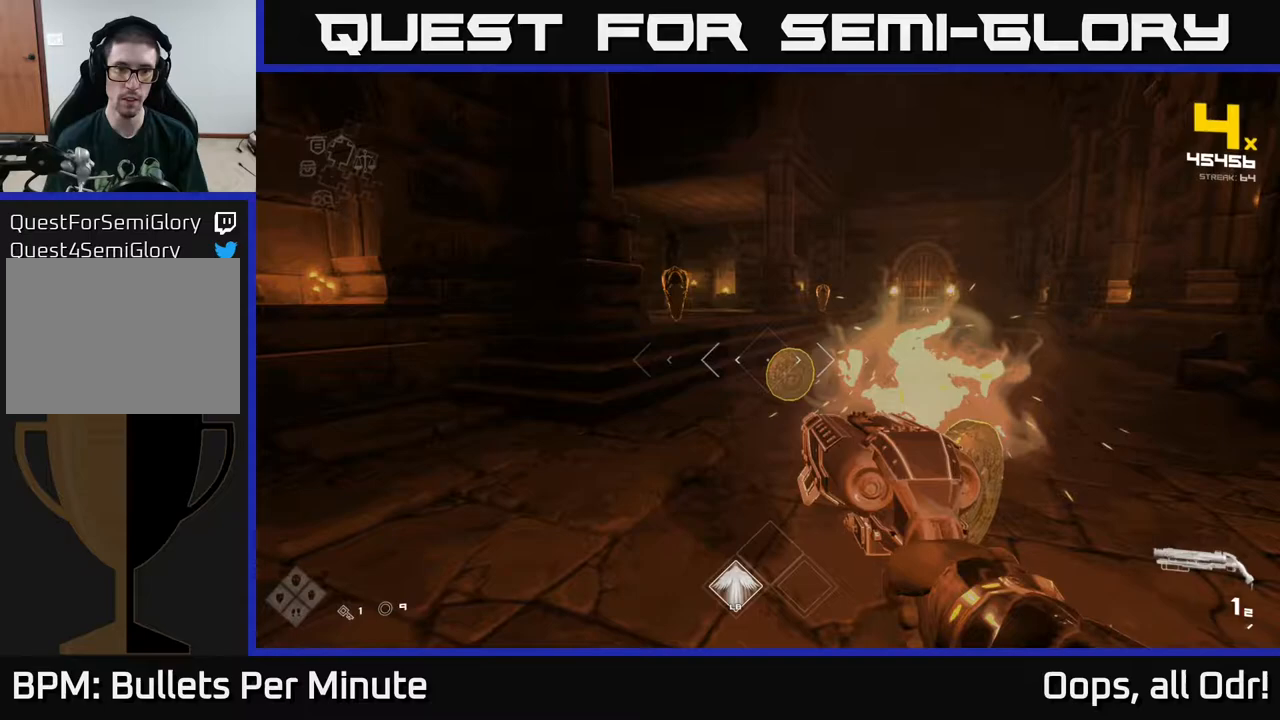
{"dt_ms": 500, "buttons": [], "left_stick": "center", "right_stick": "center", "events": [[133, "left_stick", "right"], [133, "right_stick", "center"], [200, "left_stick", "down-left"], [417, "left_stick", "center"]]}
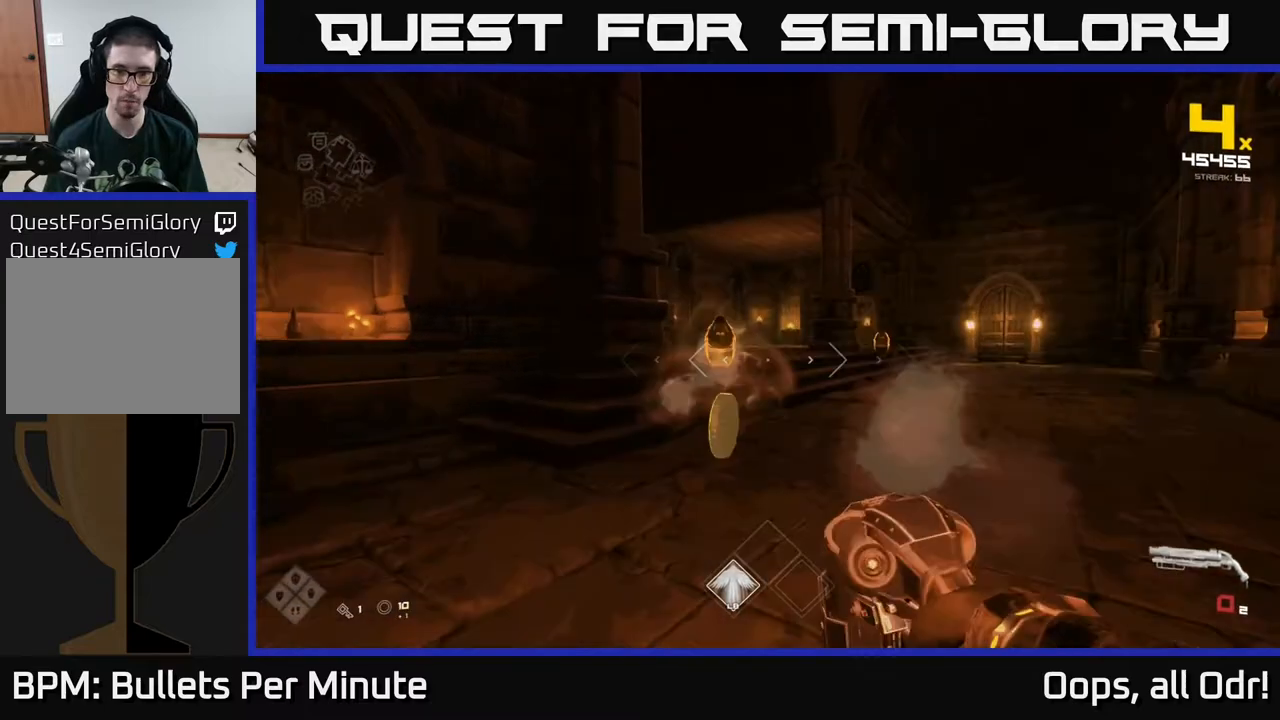
{"dt_ms": 500, "buttons": ["R2"], "left_stick": "right", "right_stick": "center"}
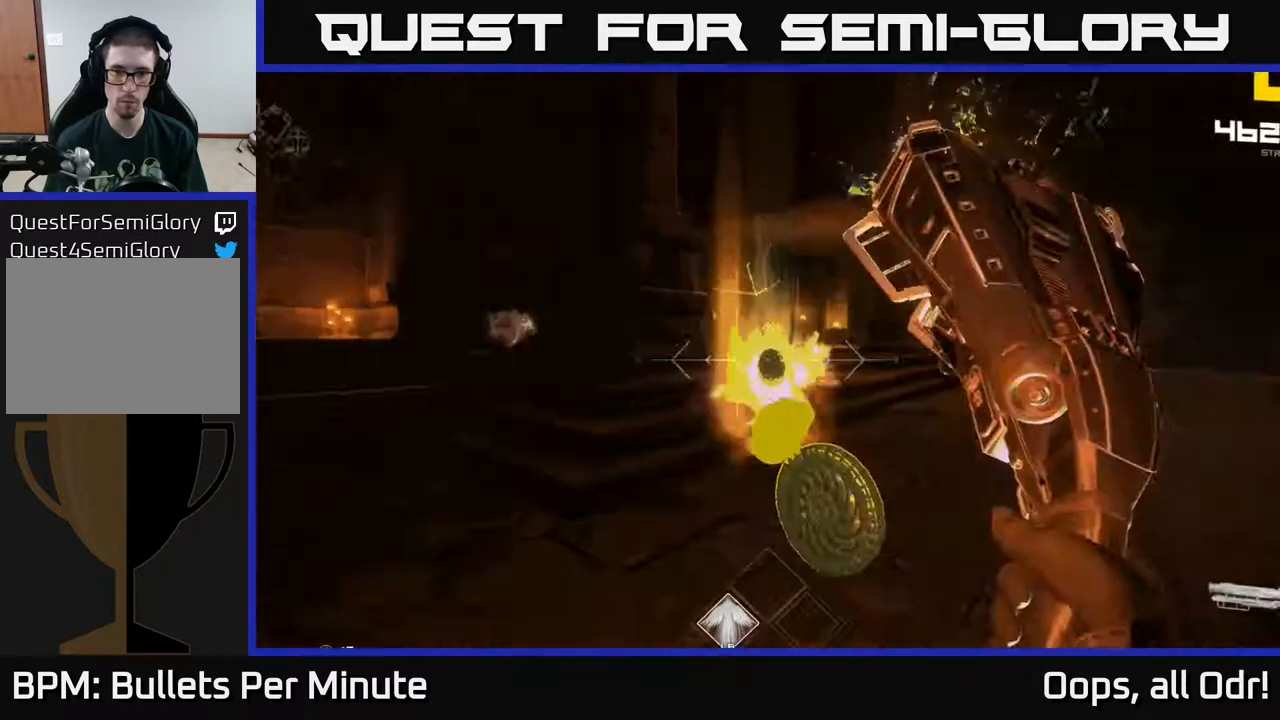
{"dt_ms": 500, "buttons": [], "left_stick": "up", "right_stick": "right", "events": [[50, "R2", "up"], [50, "left_stick", "center"], [200, "left_stick", "down-right"], [350, "left_stick", "center"], [400, "left_stick", "up"], [417, "right_stick", "right"]]}
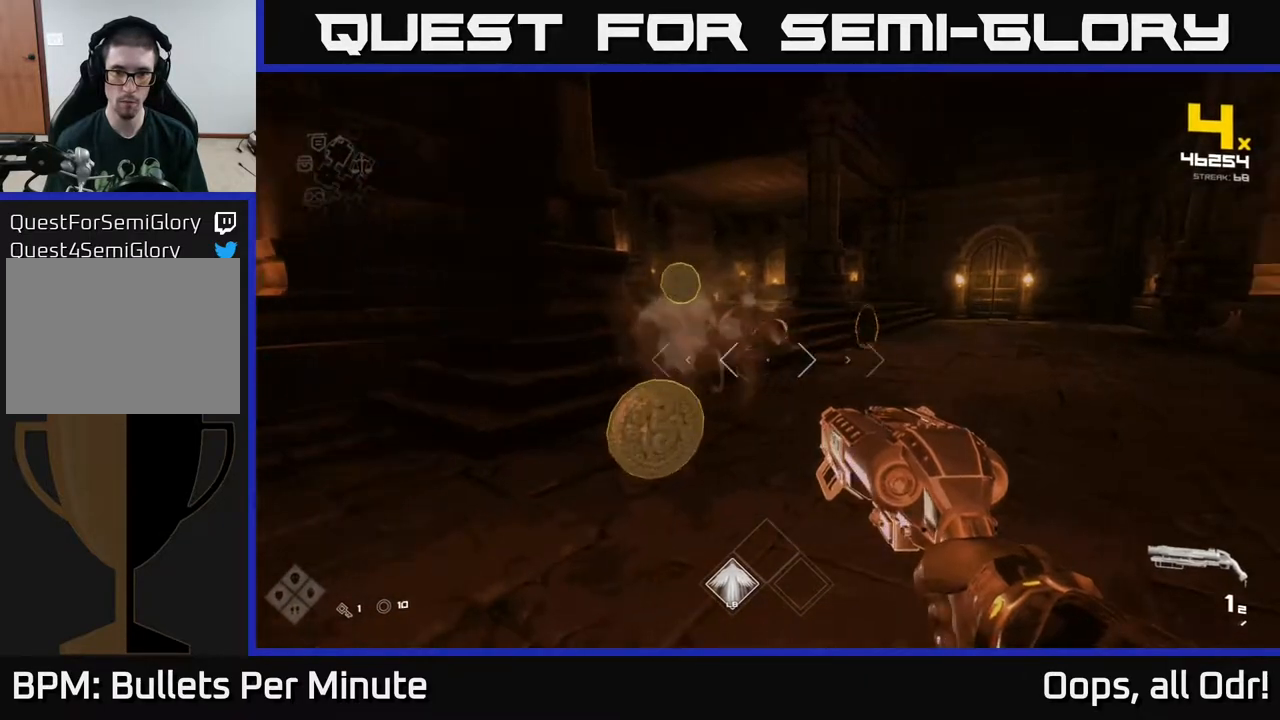
{"dt_ms": 500, "buttons": [], "left_stick": "up", "right_stick": "center", "events": [[83, "left_stick", "up-left"], [133, "right_stick", "center"], [300, "left_stick", "up"]]}
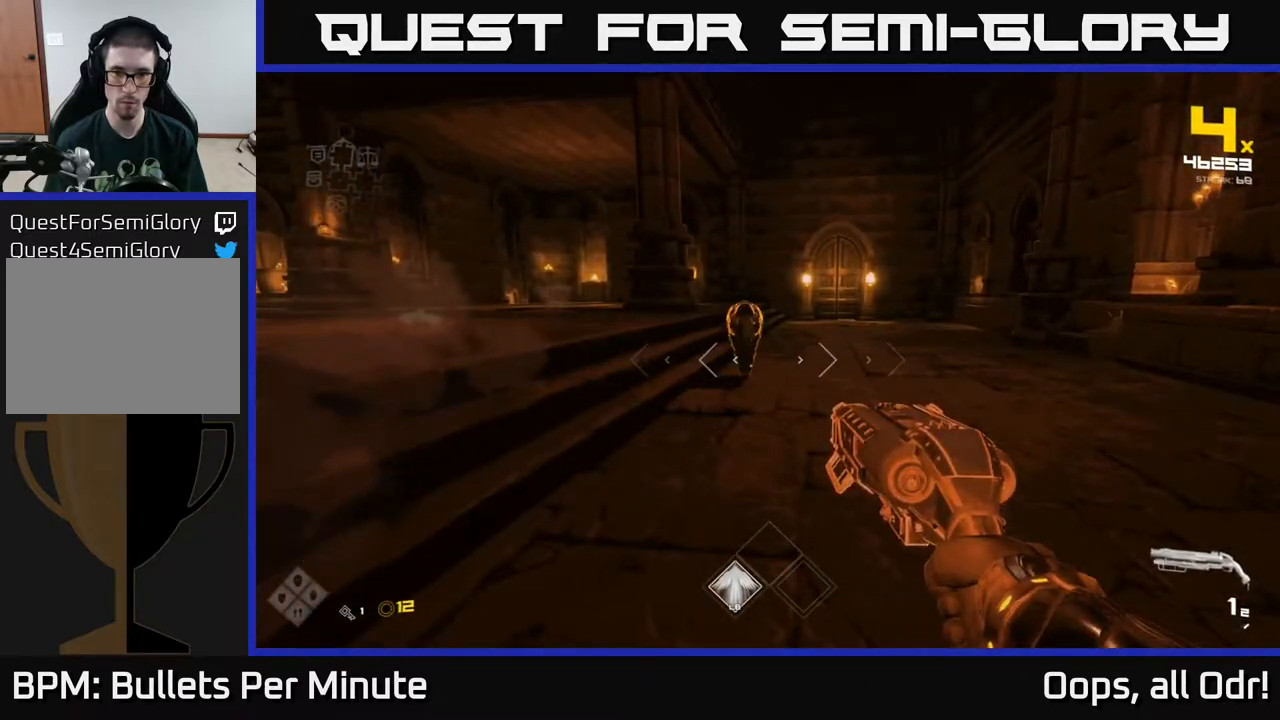
{"dt_ms": 500, "buttons": [], "left_stick": "center", "right_stick": "center", "events": [[117, "left_stick", "center"], [233, "R2", "down"], [233, "left_stick", "down"], [467, "R2", "up"], [500, "left_stick", "center"]]}
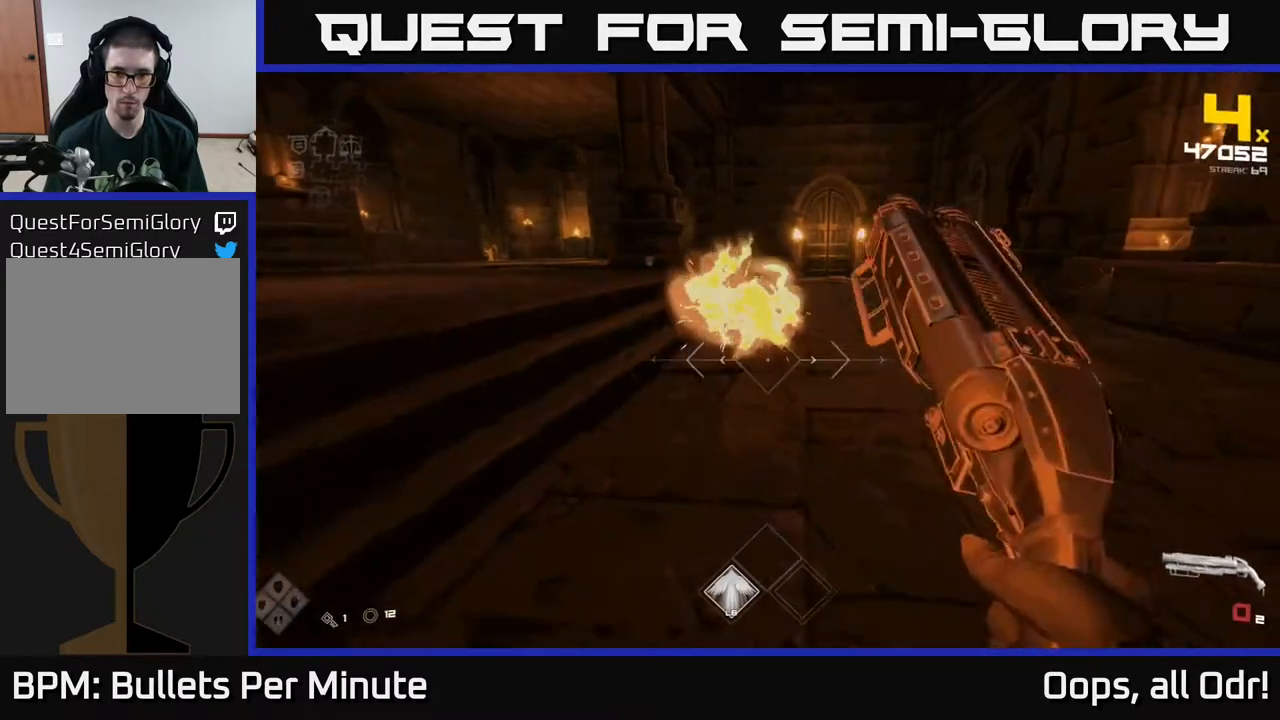
{"dt_ms": 500, "buttons": [], "left_stick": "center", "right_stick": "center", "events": [[317, "left_stick", "down"], [383, "left_stick", "center"]]}
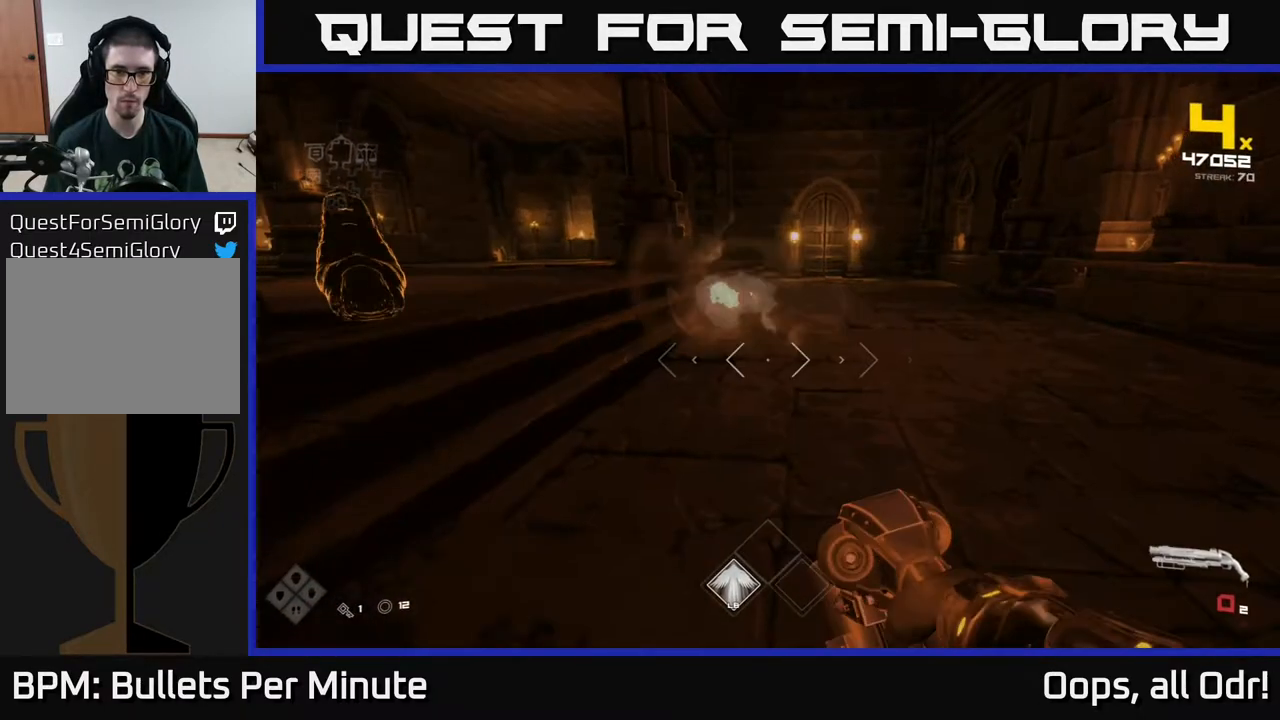
{"dt_ms": 500, "buttons": [], "left_stick": "down", "right_stick": "center", "events": [[83, "right_stick", "left"], [117, "left_stick", "down-right"], [317, "R2", "down"], [317, "left_stick", "center"], [317, "right_stick", "center"], [433, "R2", "up"], [433, "left_stick", "down"]]}
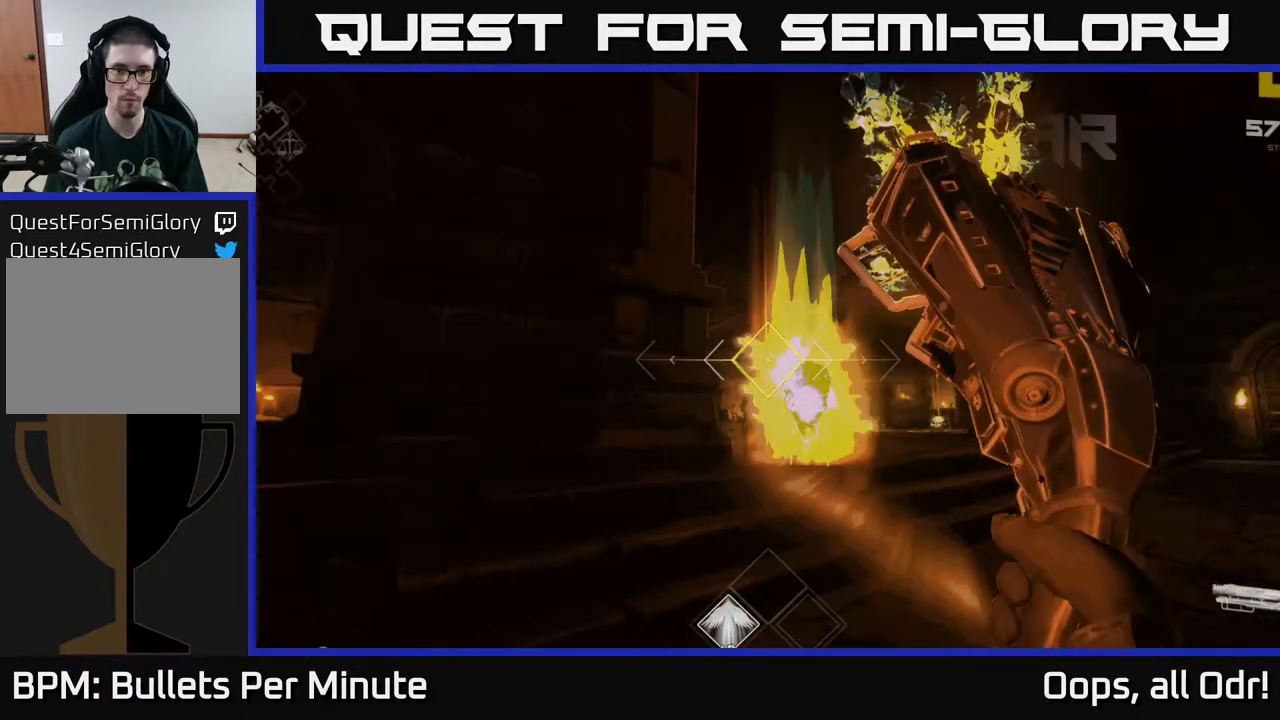
{"dt_ms": 1000, "buttons": ["L1"], "left_stick": "up", "right_stick": "center"}
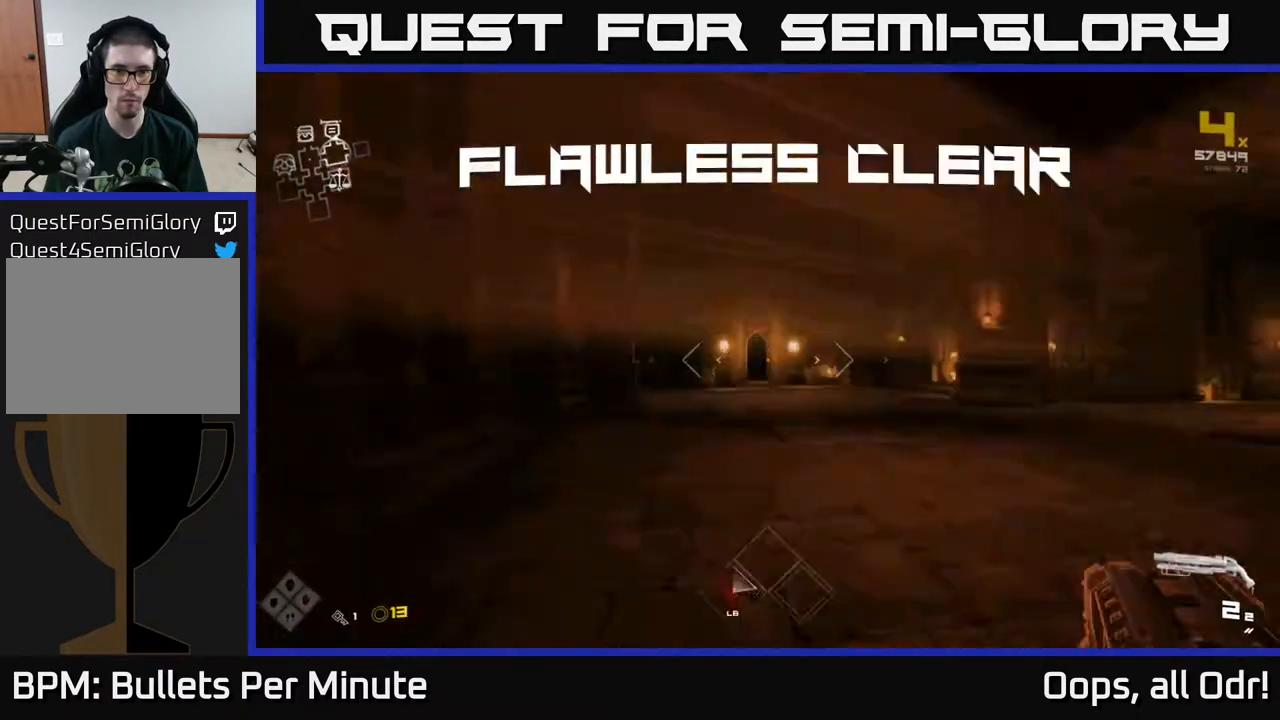
{"dt_ms": 500, "buttons": [], "left_stick": "up-right", "right_stick": "right", "events": [[133, "L1", "up"], [150, "right_stick", "left"], [233, "left_stick", "up-right"], [383, "right_stick", "right"]]}
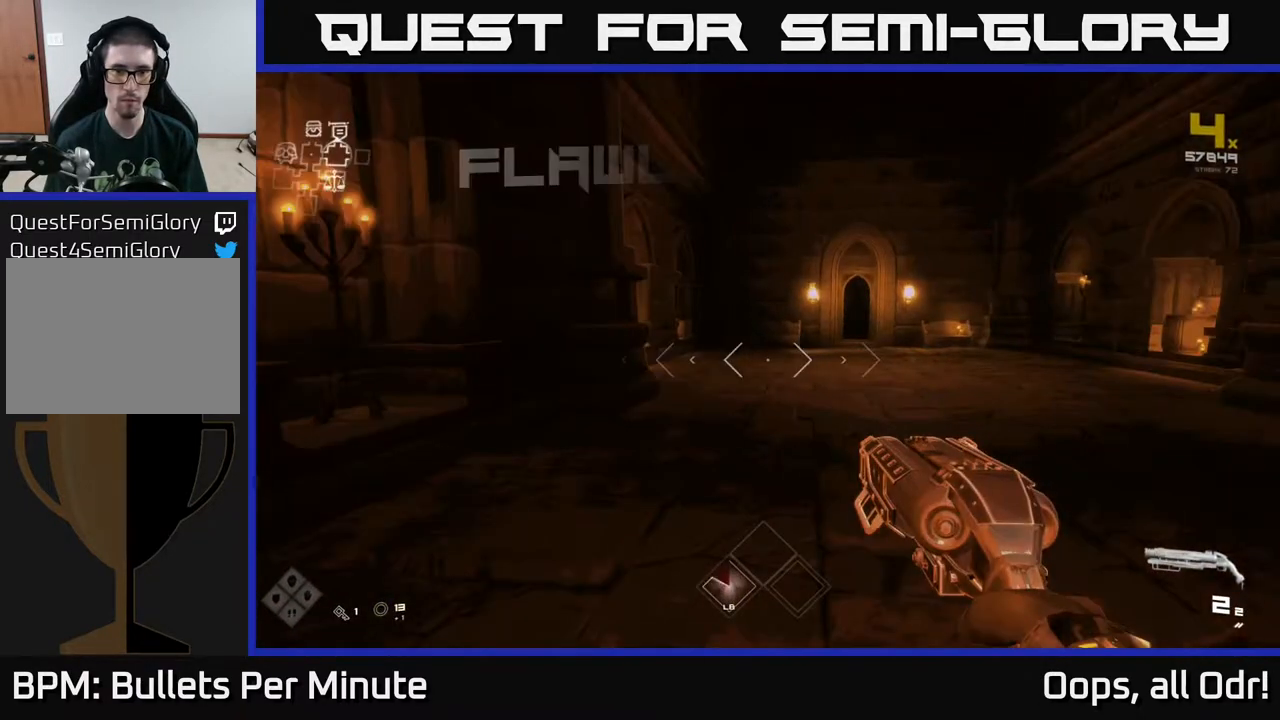
{"dt_ms": 500, "buttons": [], "left_stick": "up-right", "right_stick": "right", "events": [[200, "right_stick", "center"], [433, "right_stick", "right"]]}
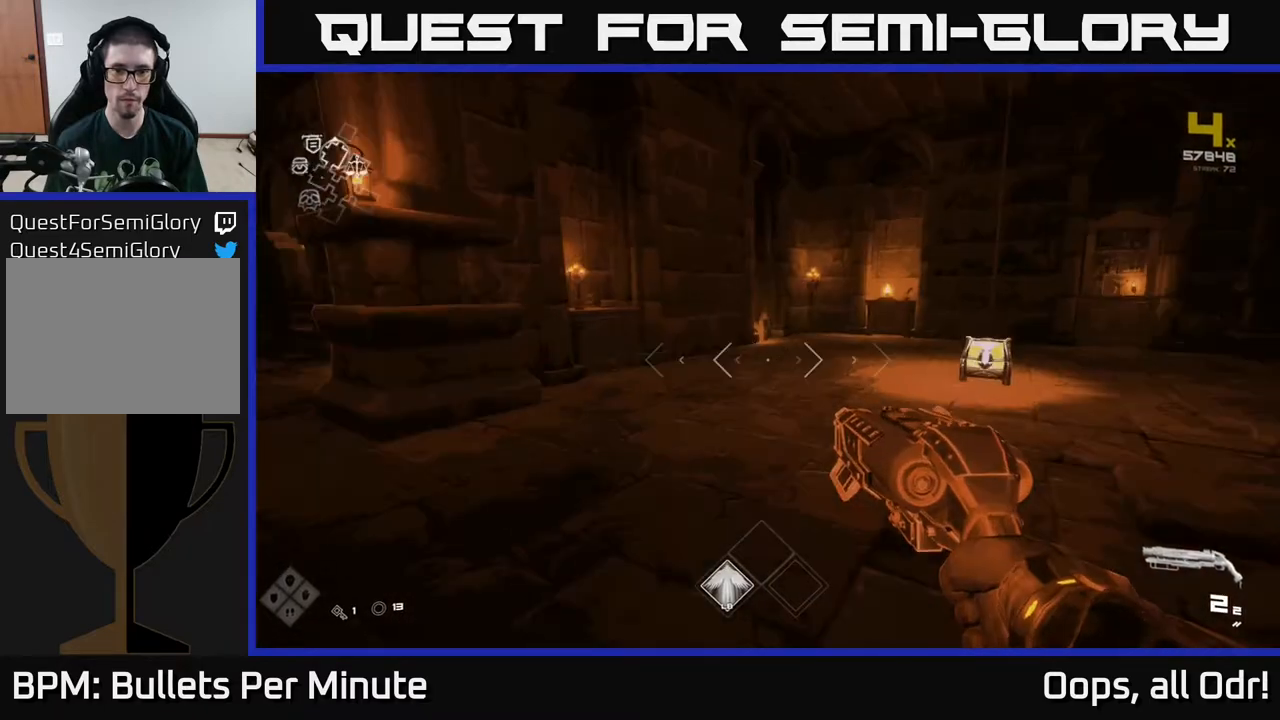
{"dt_ms": 500, "buttons": [], "left_stick": "up-right", "right_stick": "right", "events": [[133, "left_stick", "up-left"], [133, "right_stick", "center"], [350, "left_stick", "up-right"], [350, "right_stick", "right"]]}
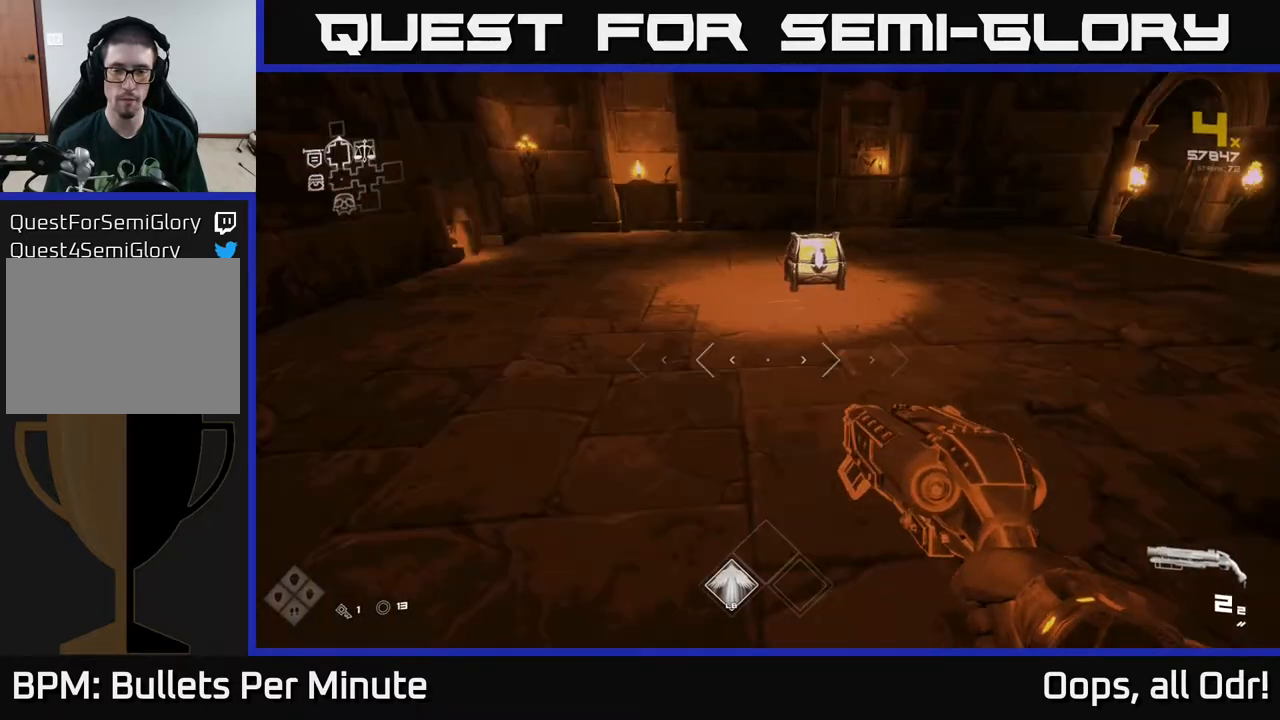
{"dt_ms": 500, "buttons": [], "left_stick": "up-left", "right_stick": "center", "events": [[133, "left_stick", "up"], [133, "right_stick", "center"], [233, "left_stick", "up-left"]]}
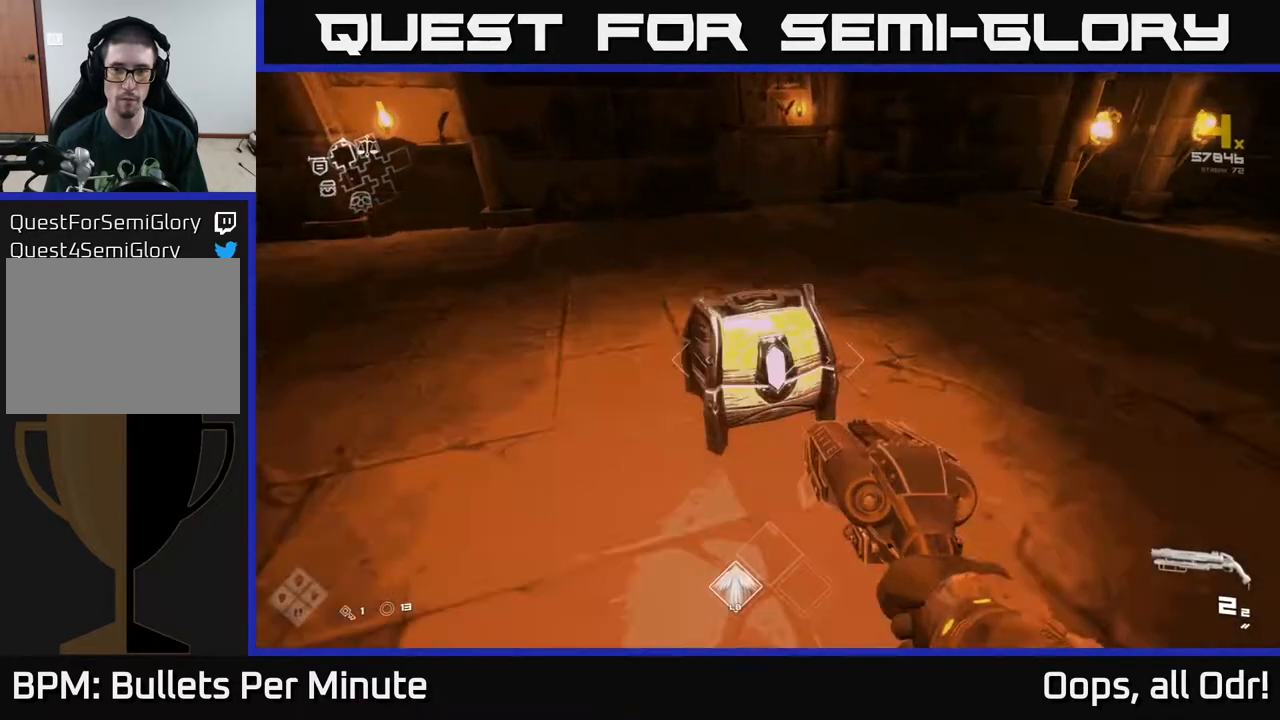
{"dt_ms": 500, "buttons": [], "left_stick": "center", "right_stick": "center", "events": [[67, "X", "down"], [67, "left_stick", "center"], [133, "X", "up"]]}
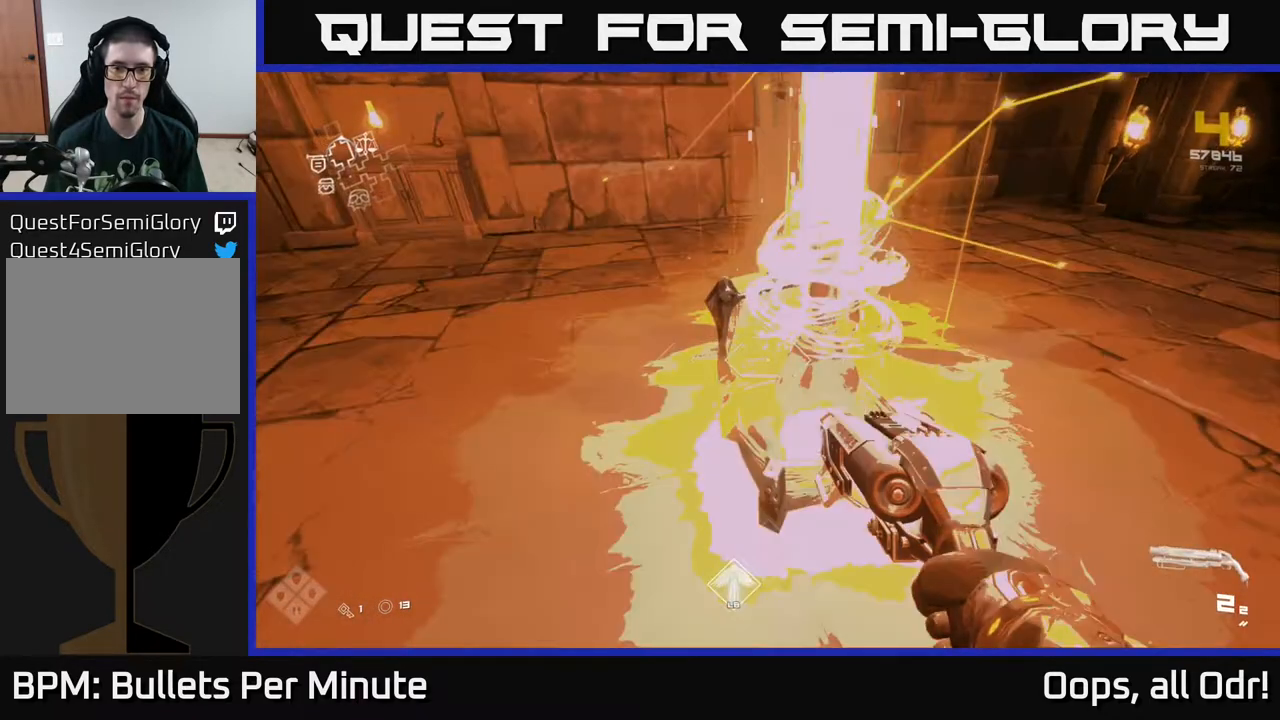
{"dt_ms": 500, "buttons": [], "left_stick": "up-right", "right_stick": "right", "events": [[67, "left_stick", "up"], [133, "right_stick", "right"], [300, "left_stick", "up-right"]]}
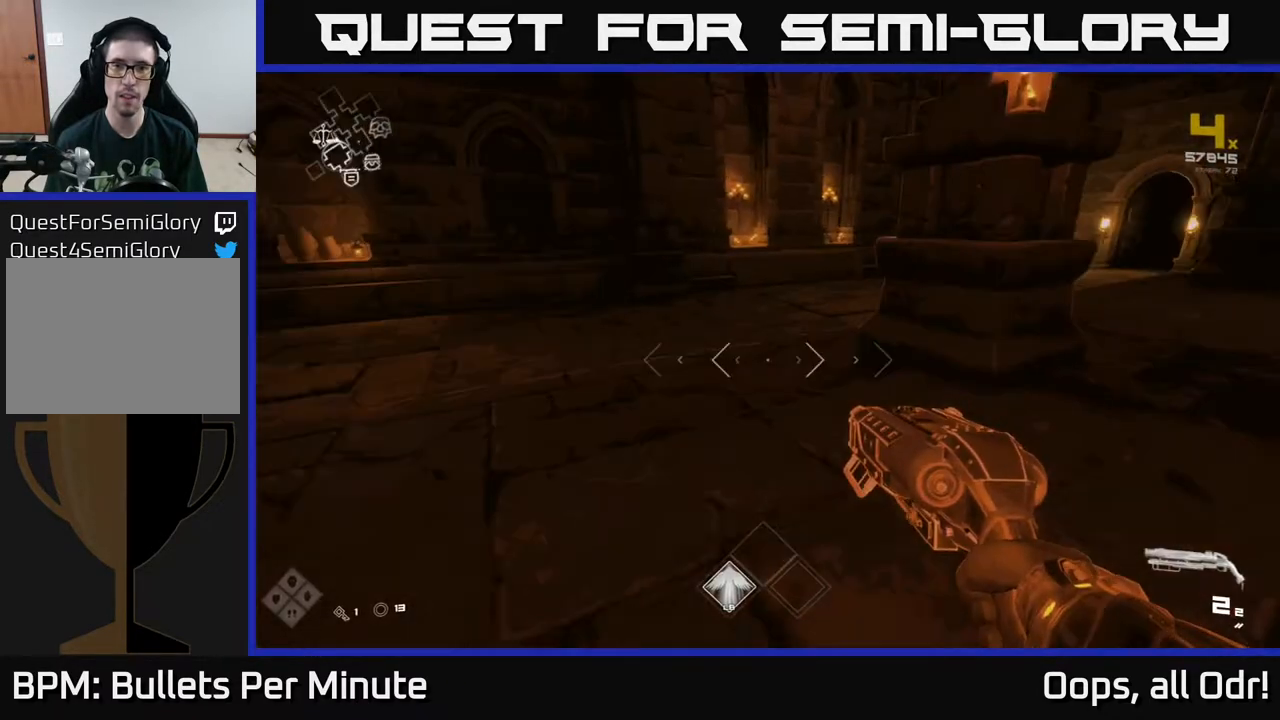
{"dt_ms": 500, "buttons": ["L1"], "left_stick": "up", "right_stick": "right", "events": [[17, "left_stick", "up"], [83, "right_stick", "center"], [317, "L1", "down"], [317, "right_stick", "right"]]}
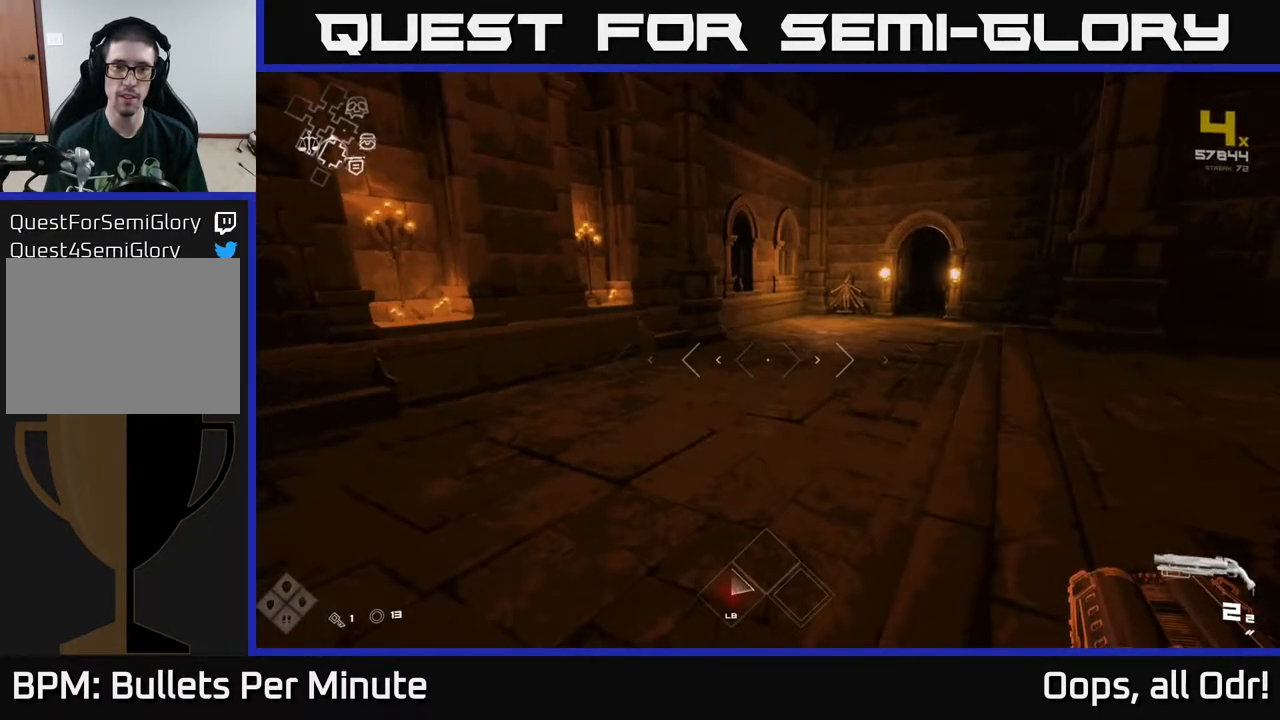
{"dt_ms": 500, "buttons": ["L1"], "left_stick": "up", "right_stick": "center", "events": [[33, "right_stick", "center"], [100, "right_stick", "right"], [250, "right_stick", "center"]]}
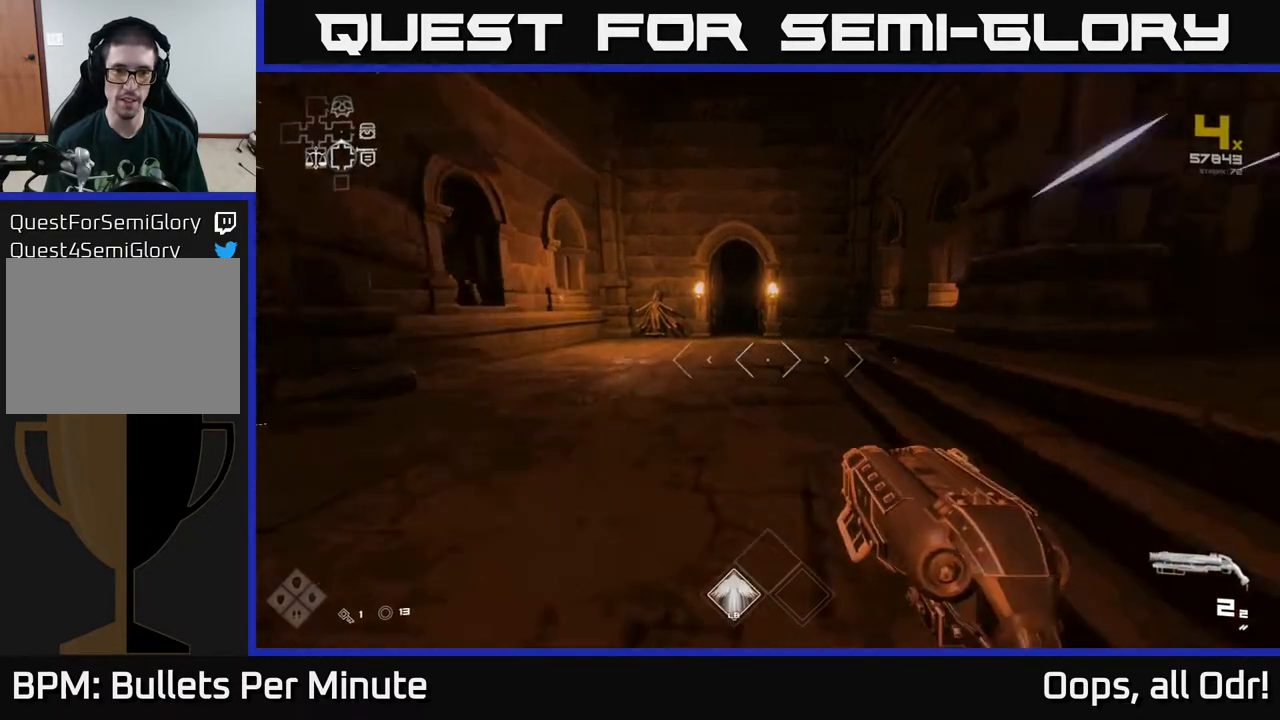
{"dt_ms": 500, "buttons": ["L1"], "left_stick": "up", "right_stick": "center", "events": [[17, "right_stick", "left"], [317, "right_stick", "center"]]}
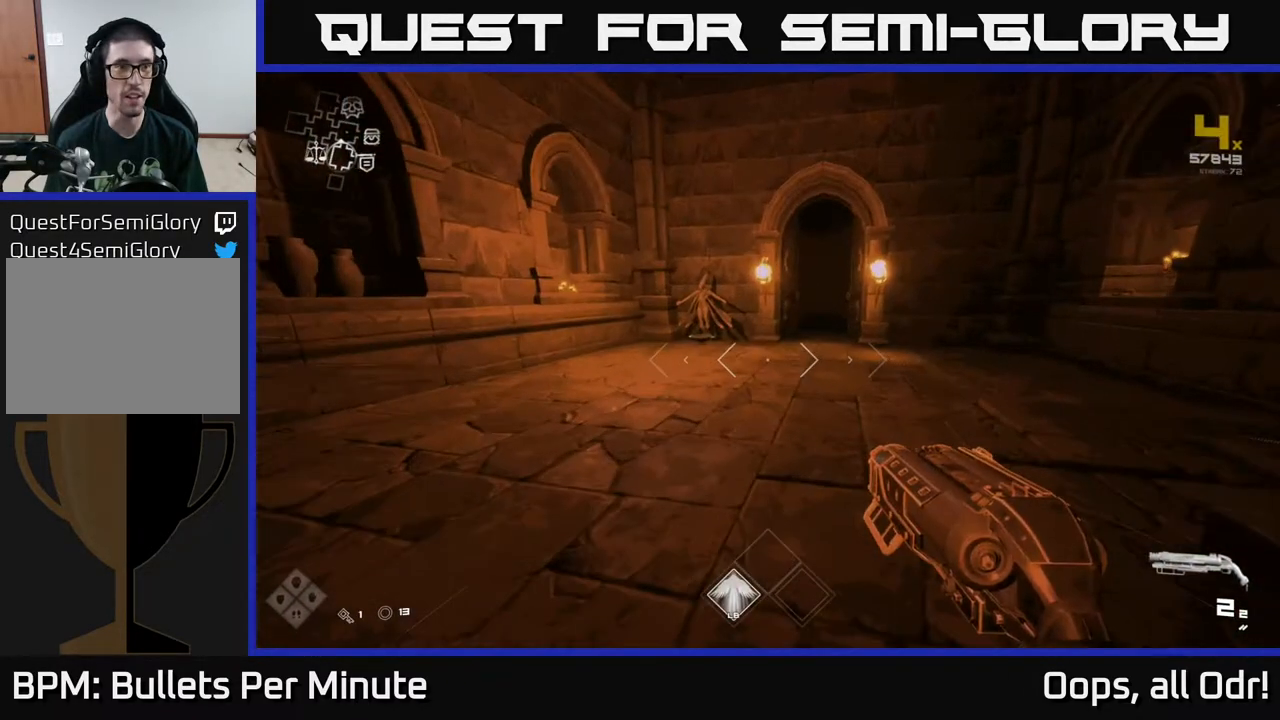
{"dt_ms": 500, "buttons": ["L1"], "left_stick": "up", "right_stick": "center", "events": []}
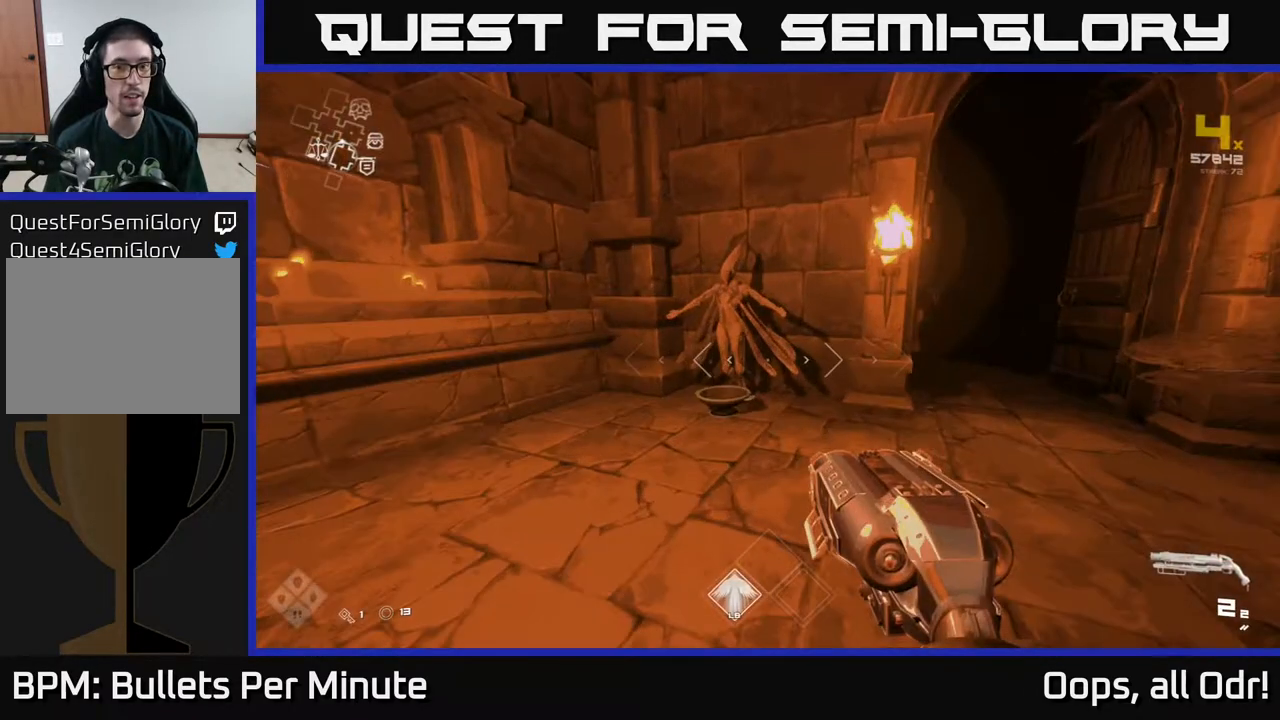
{"dt_ms": 500, "buttons": [], "left_stick": "down-right", "right_stick": "right", "events": [[217, "L1", "up"], [217, "left_stick", "down"], [417, "left_stick", "down-right"], [417, "right_stick", "right"]]}
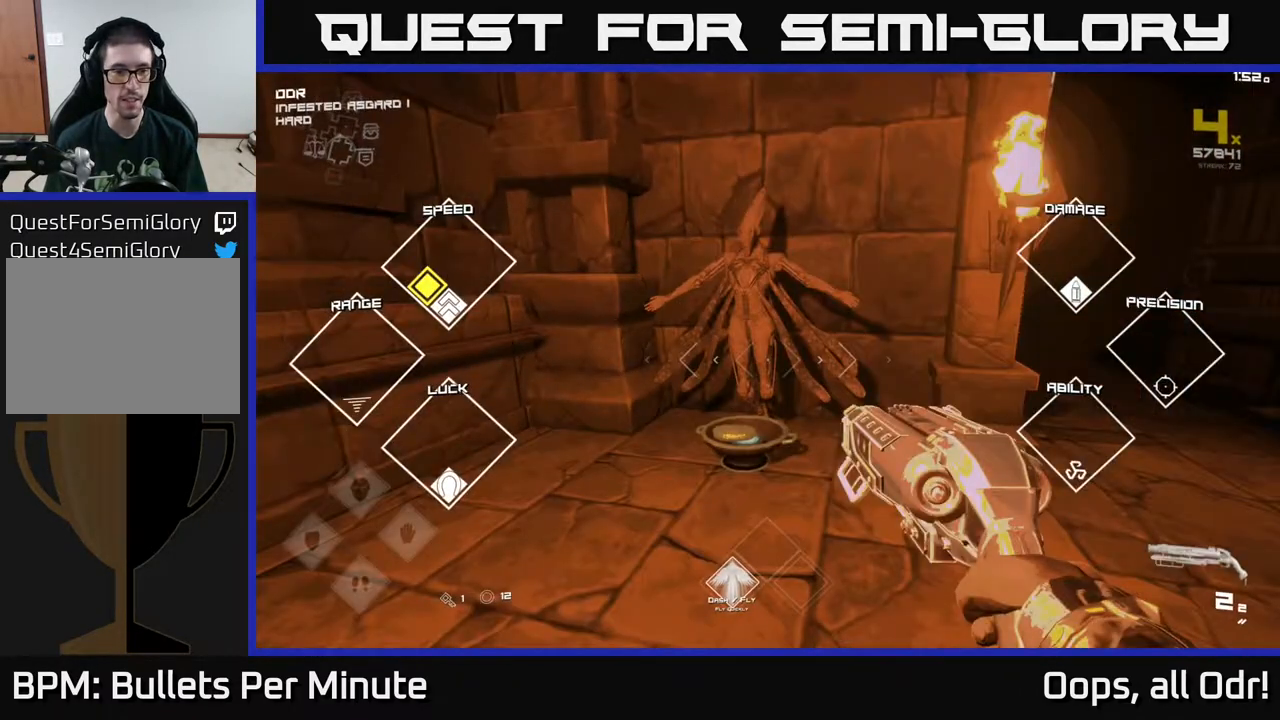
{"dt_ms": 500, "buttons": [], "left_stick": "up-right", "right_stick": "right", "events": [[233, "left_stick", "right"], [467, "left_stick", "up-right"]]}
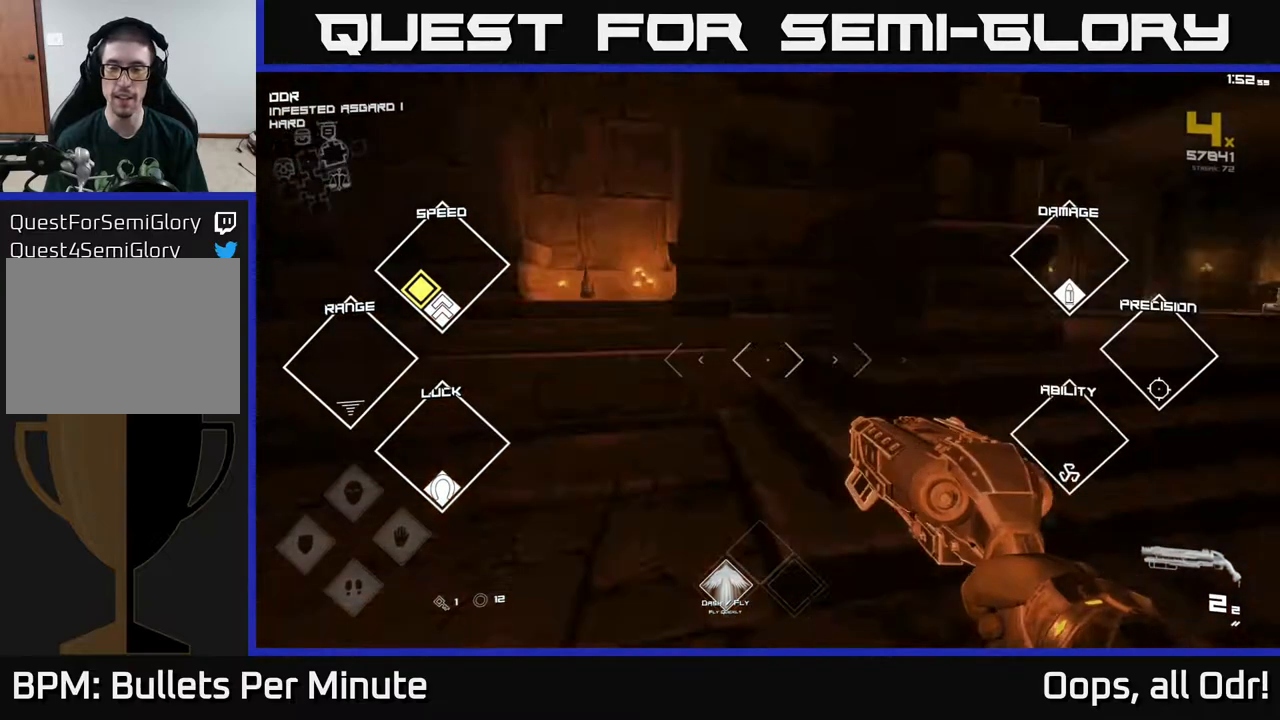
{"dt_ms": 500, "buttons": ["L1"], "left_stick": "up", "right_stick": "center", "events": [[83, "L1", "down"], [83, "right_stick", "center"], [367, "left_stick", "up"]]}
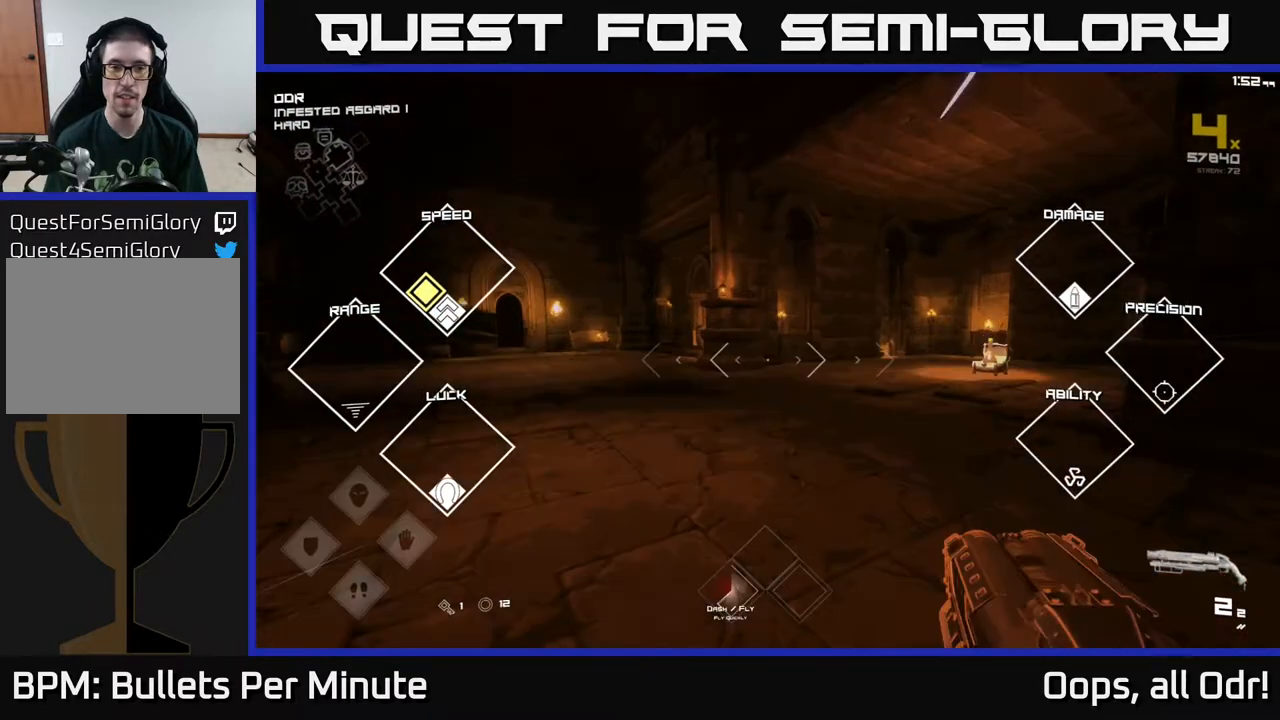
{"dt_ms": 500, "buttons": ["L1"], "left_stick": "up", "right_stick": "center", "events": []}
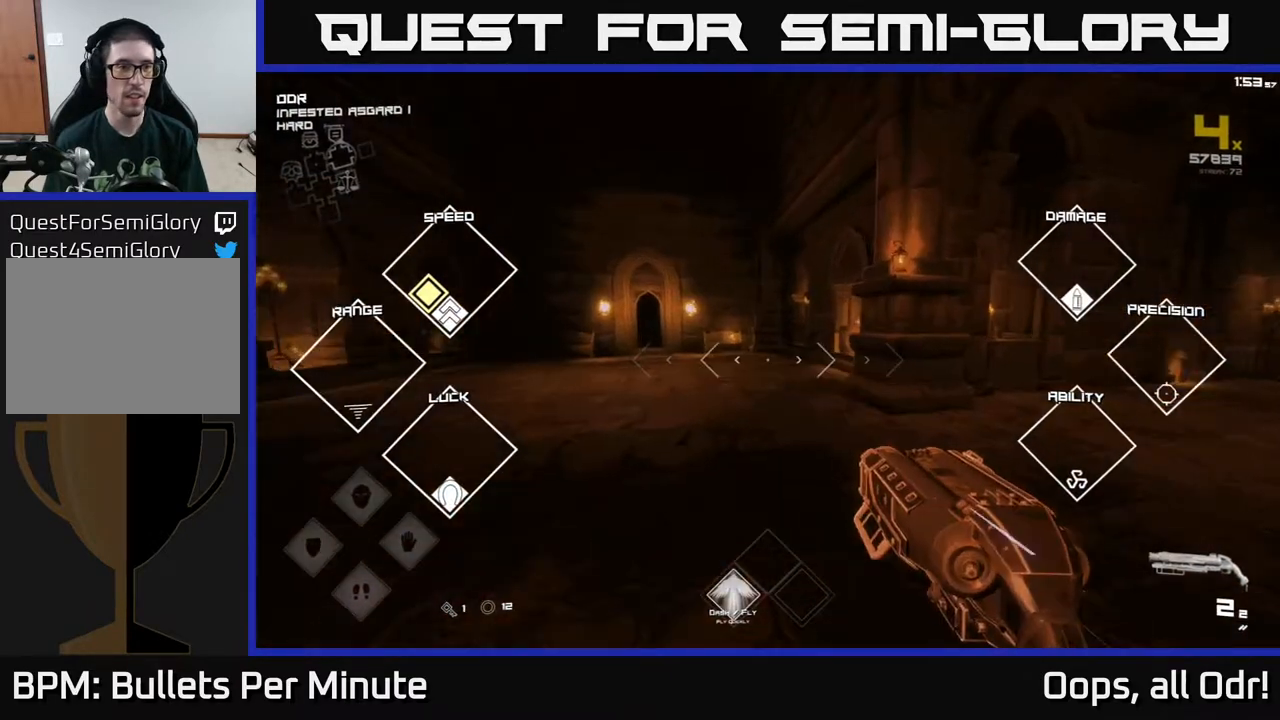
{"dt_ms": 500, "buttons": ["L1"], "left_stick": "up", "right_stick": "center", "events": [[83, "right_stick", "left"], [183, "right_stick", "center"]]}
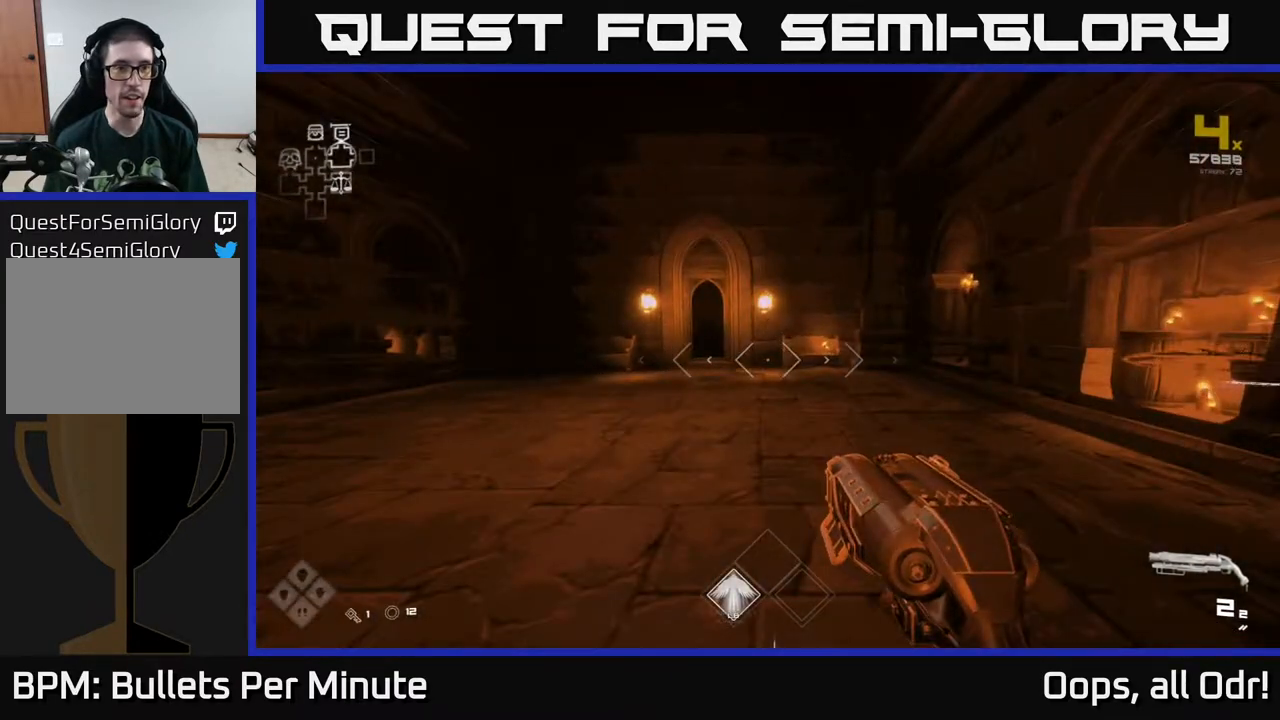
{"dt_ms": 500, "buttons": ["L1"], "left_stick": "up", "right_stick": "center", "events": []}
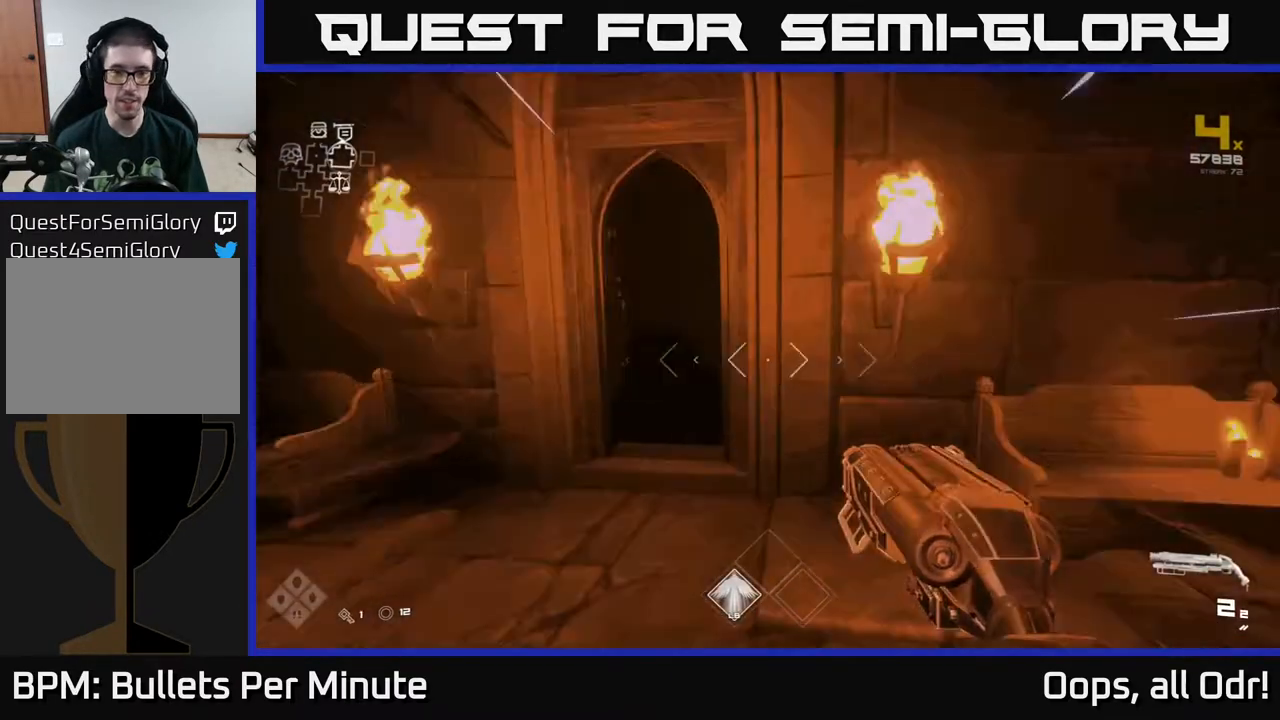
{"dt_ms": 500, "buttons": ["L1"], "left_stick": "up", "right_stick": "center", "events": [[67, "left_stick", "up-left"], [350, "left_stick", "up"], [350, "right_stick", "right"], [500, "right_stick", "center"]]}